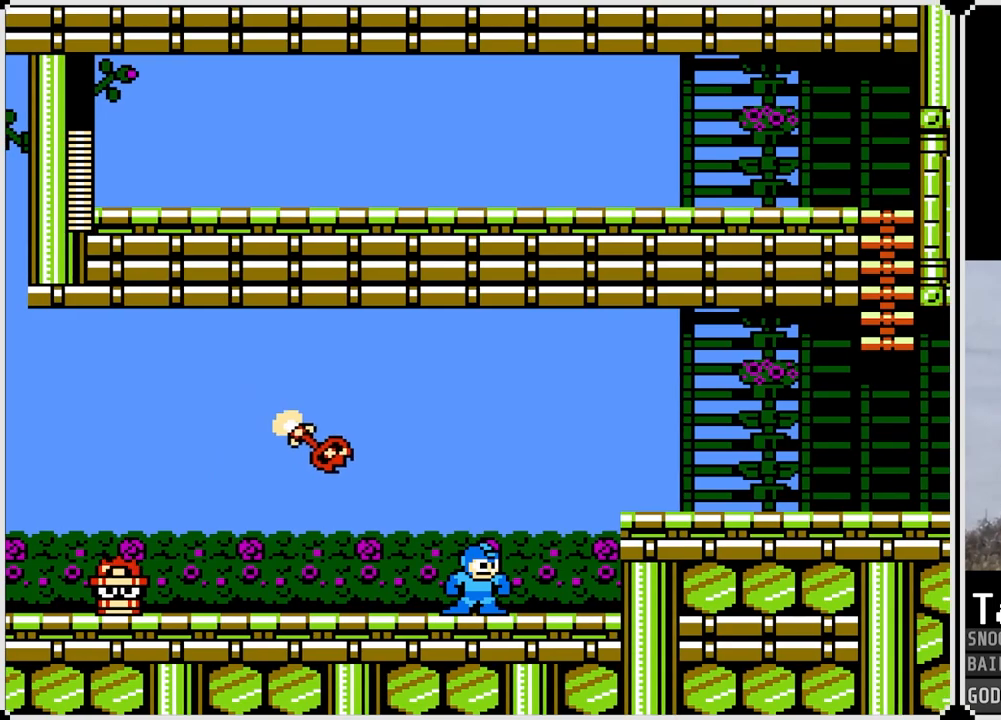
Gameplay with a controller (PlayStation layout); each line is a JSON object with the inputs held at the frame after it. "events" lists button and stick changes between this image and that frame as [ms after this image, input, new state], when the widget could be followed in between.
{"buttons": ["DPAD_RIGHT"], "left_stick": "center", "right_stick": "center", "events": [[67, "CROSS", "down"], [67, "DPAD_LEFT", "down"], [67, "DPAD_RIGHT", "up"], [167, "SQUARE", "down"], [200, "DPAD_LEFT", "up"], [251, "CROSS", "up"], [251, "SQUARE", "up"], [284, "DPAD_RIGHT", "down"]]}
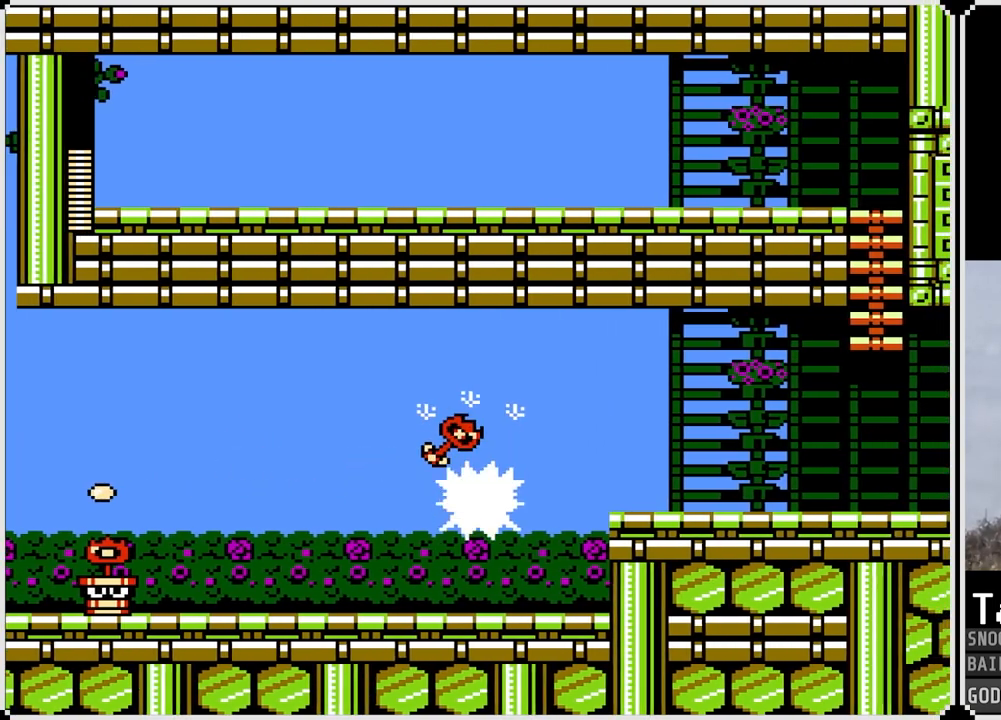
{"buttons": ["CROSS", "DPAD_RIGHT"], "left_stick": "center", "right_stick": "center", "events": [[100, "DPAD_RIGHT", "up"], [267, "DPAD_LEFT", "down"], [417, "CROSS", "down"], [467, "DPAD_LEFT", "up"], [484, "DPAD_RIGHT", "down"]]}
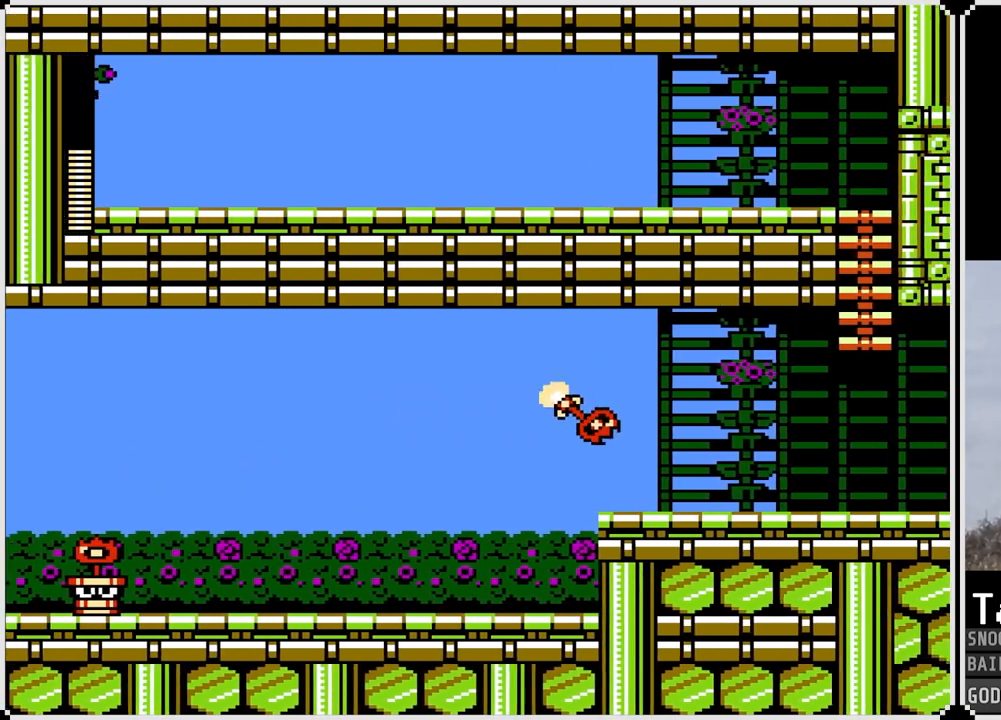
{"buttons": ["DPAD_LEFT"], "left_stick": "center", "right_stick": "center", "events": [[50, "SQUARE", "down"], [150, "DPAD_RIGHT", "up"], [167, "CROSS", "up"], [184, "SQUARE", "up"], [250, "SQUARE", "down"], [334, "SQUARE", "up"], [434, "DPAD_LEFT", "down"]]}
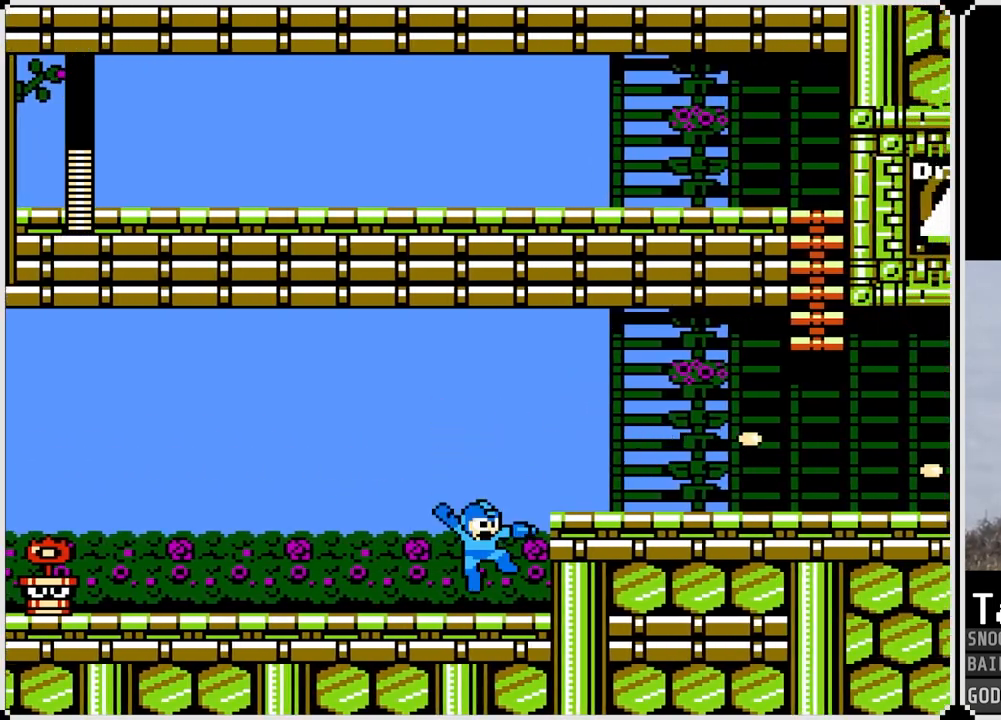
{"buttons": [], "left_stick": "center", "right_stick": "center", "events": [[350, "DPAD_LEFT", "up"]]}
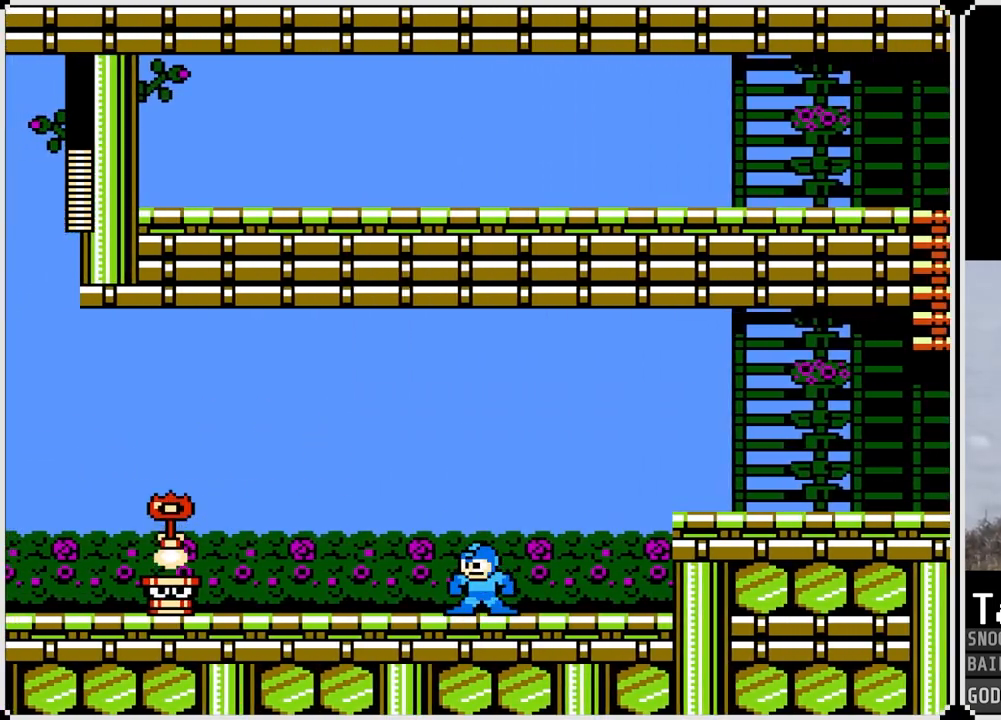
{"buttons": [], "left_stick": "center", "right_stick": "center", "events": []}
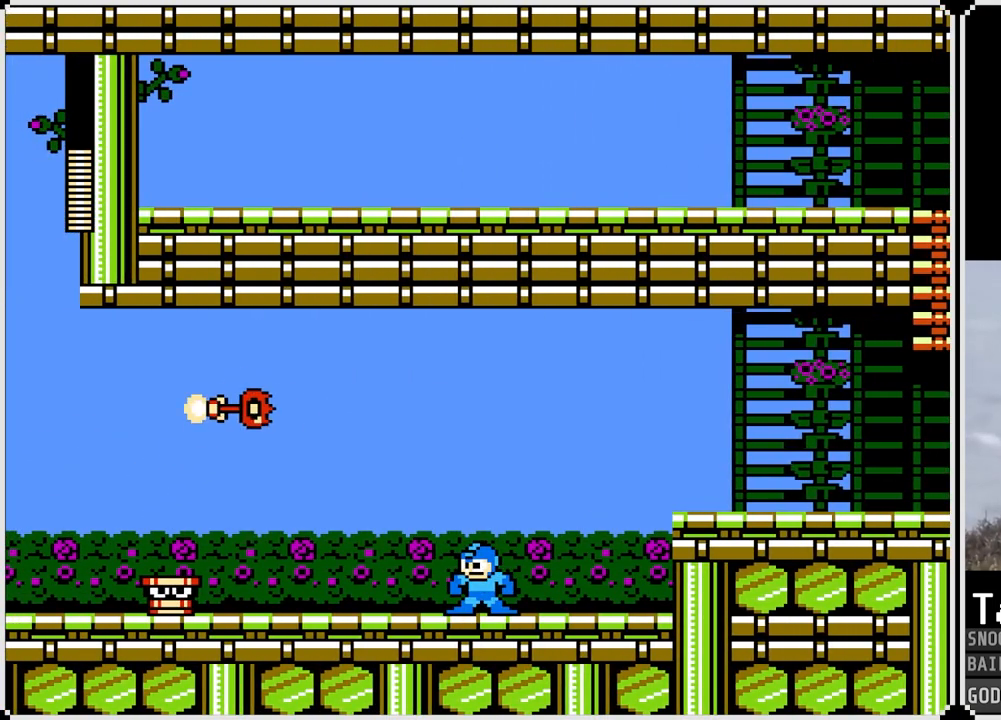
{"buttons": [], "left_stick": "center", "right_stick": "center", "events": [[183, "CROSS", "down"], [367, "SQUARE", "down"], [417, "CROSS", "up"], [467, "SQUARE", "up"]]}
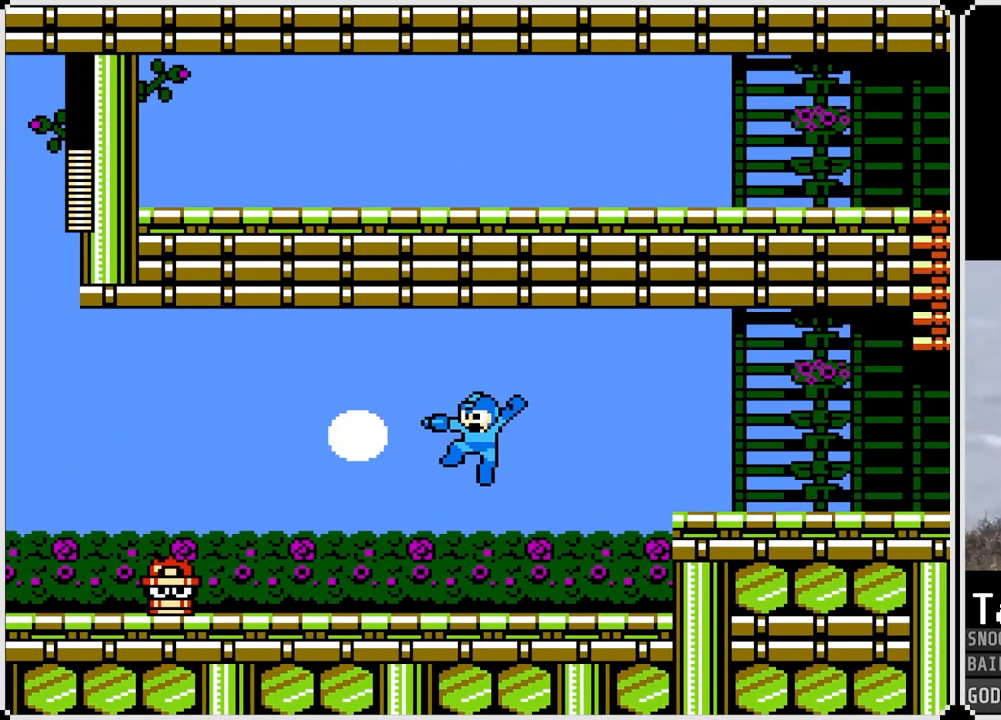
{"buttons": ["DPAD_RIGHT"], "left_stick": "center", "right_stick": "center", "events": [[401, "DPAD_RIGHT", "down"]]}
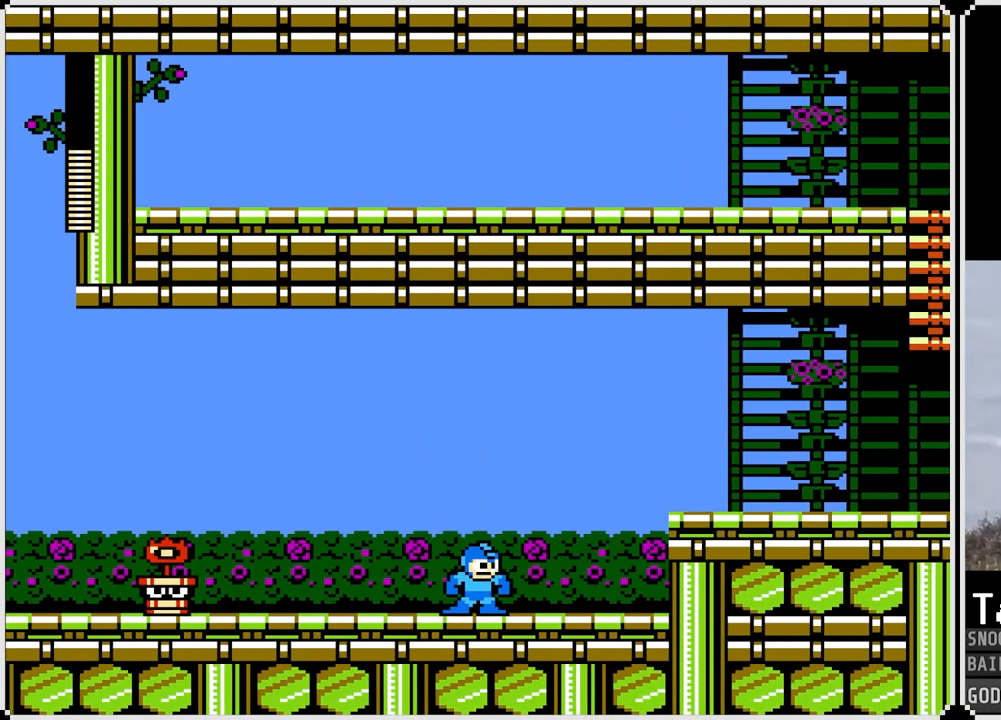
{"buttons": [], "left_stick": "center", "right_stick": "center", "events": [[133, "DPAD_RIGHT", "up"]]}
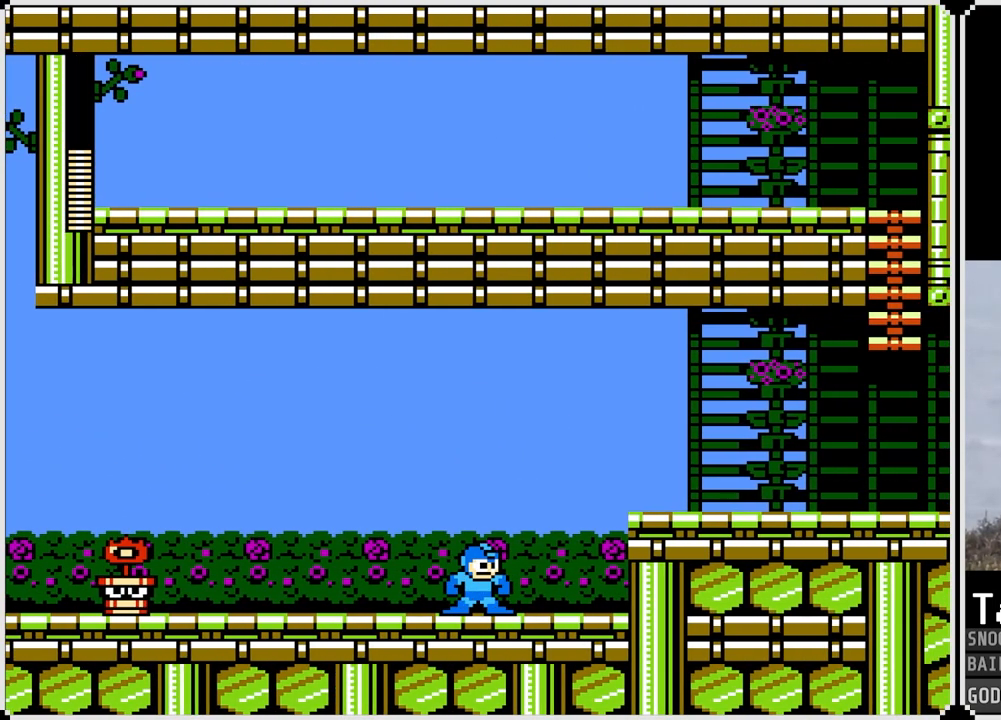
{"buttons": [], "left_stick": "center", "right_stick": "center", "events": []}
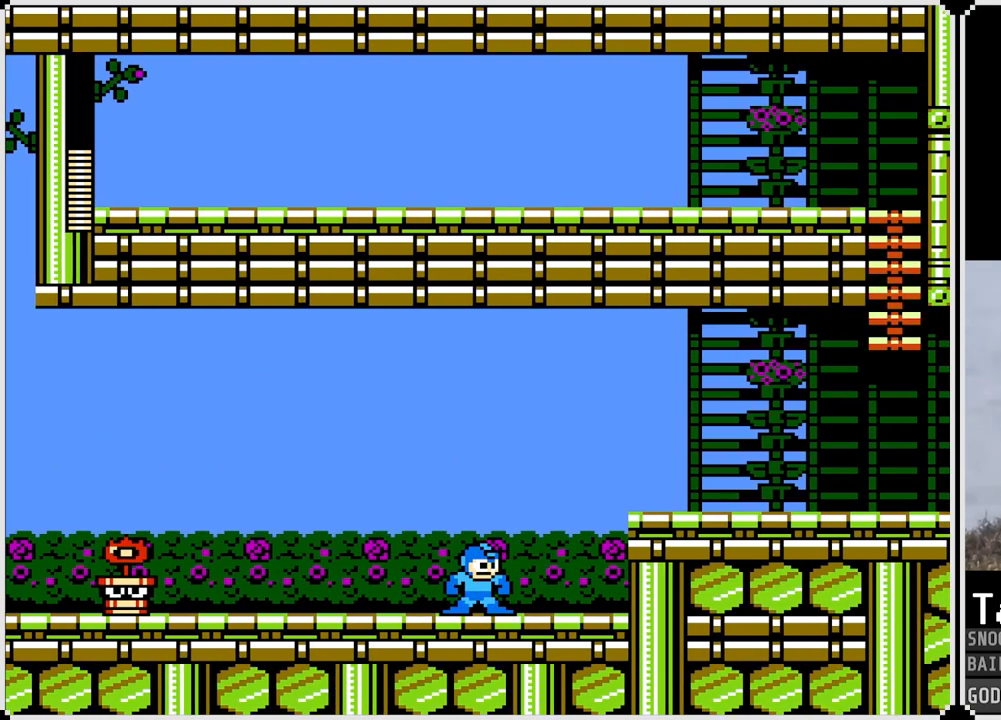
{"buttons": [], "left_stick": "center", "right_stick": "center", "events": []}
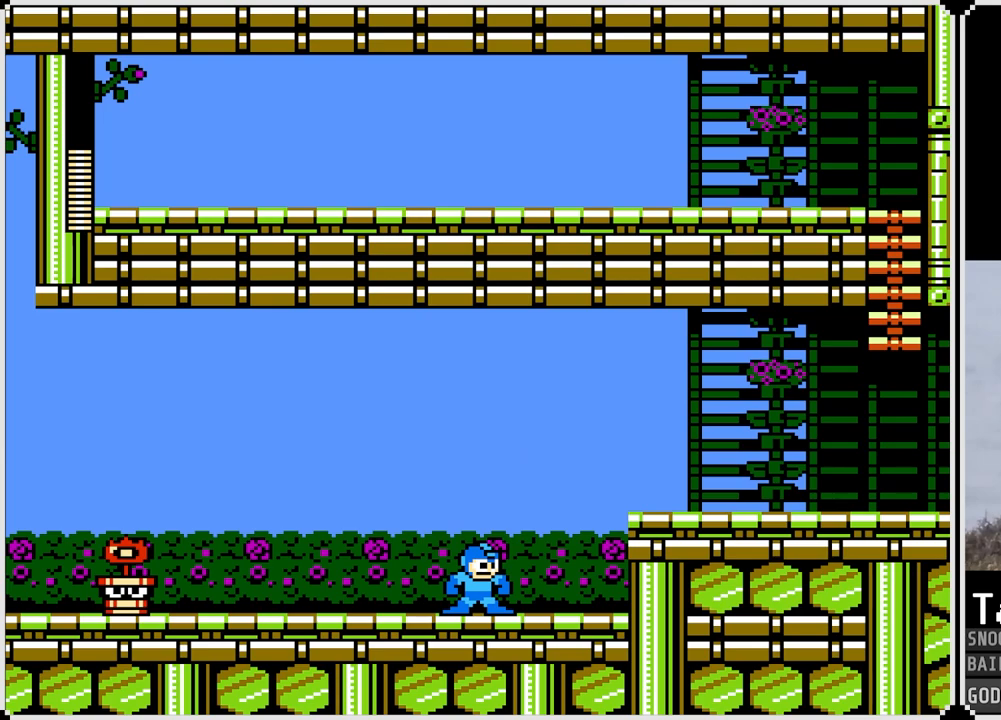
{"buttons": ["DPAD_LEFT"], "left_stick": "center", "right_stick": "center", "events": [[367, "DPAD_LEFT", "down"]]}
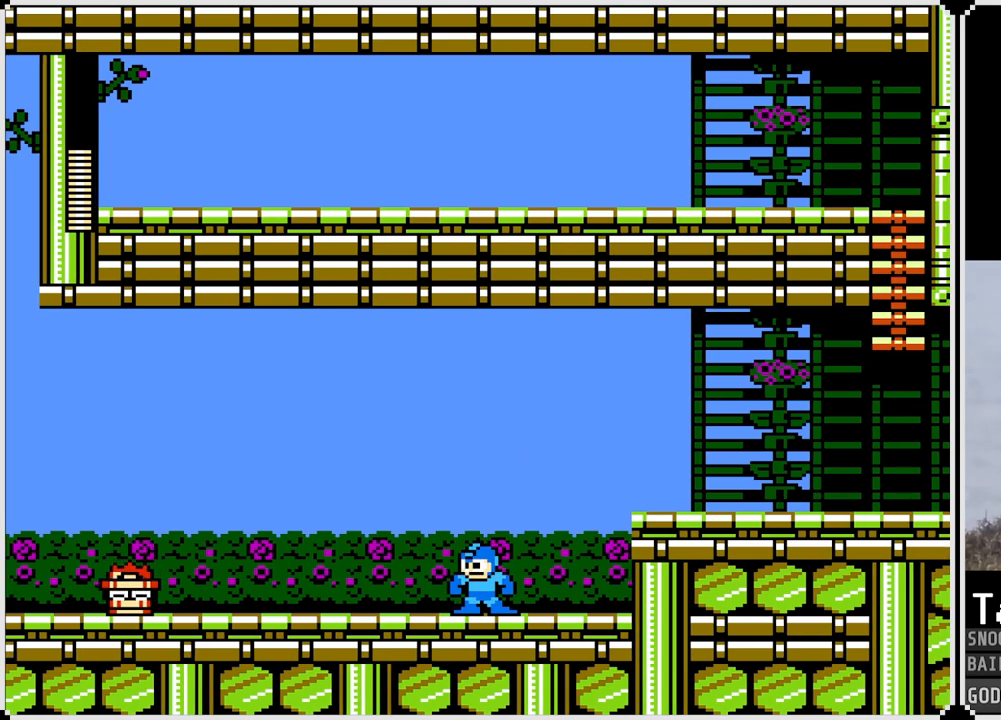
{"buttons": [], "left_stick": "center", "right_stick": "center", "events": [[16, "DPAD_LEFT", "up"]]}
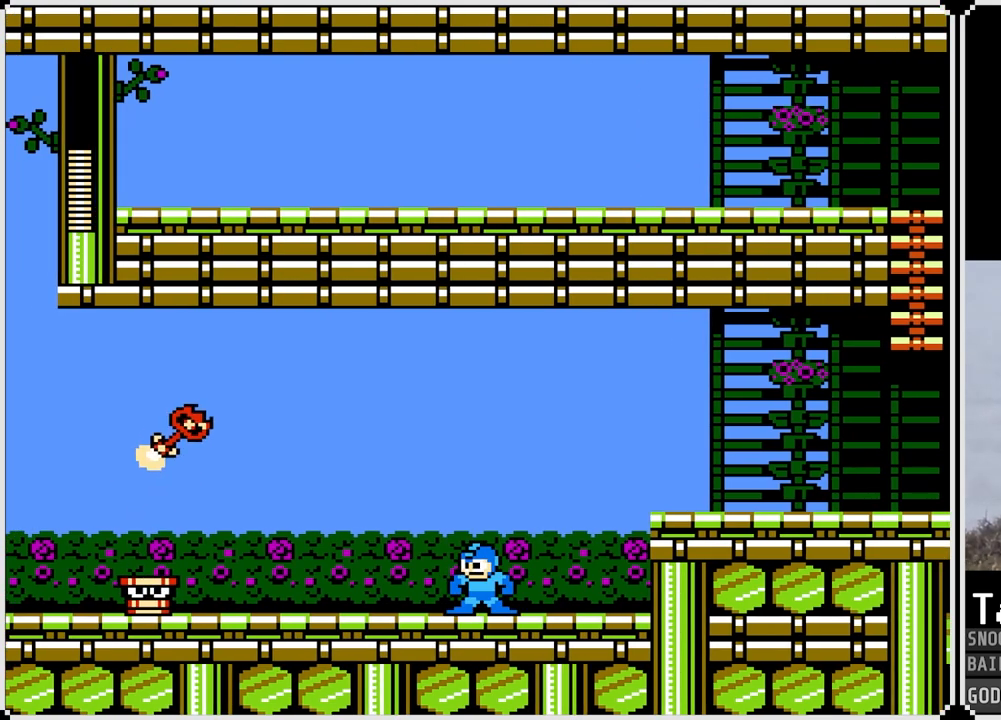
{"buttons": ["CROSS"], "left_stick": "center", "right_stick": "center", "events": [[417, "CROSS", "down"]]}
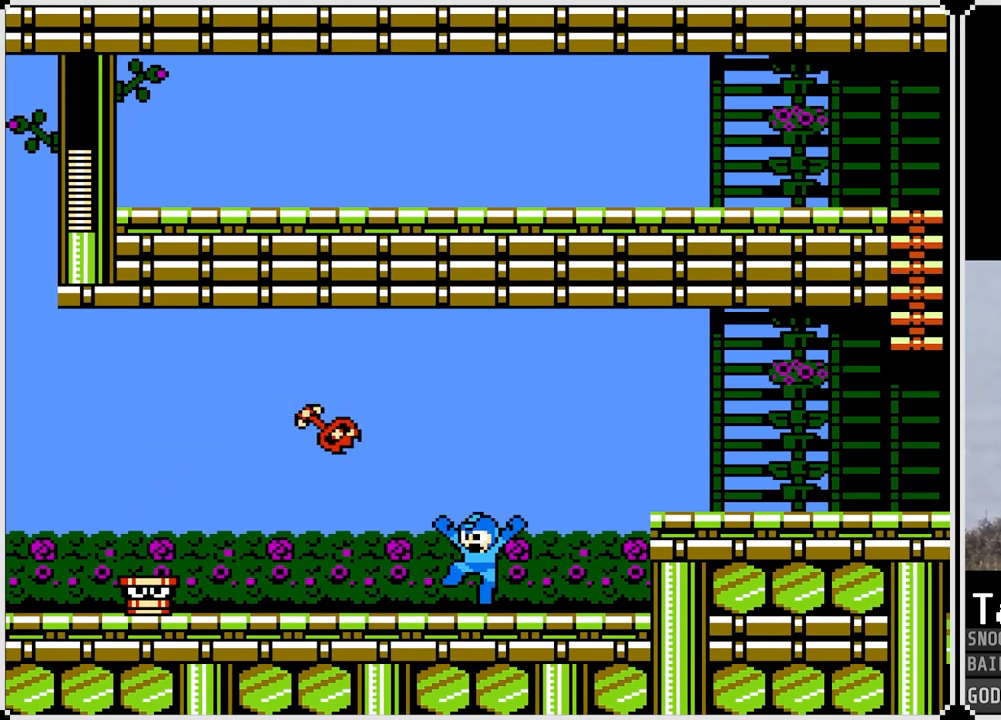
{"buttons": [], "left_stick": "center", "right_stick": "center", "events": [[66, "SQUARE", "down"], [117, "CROSS", "up"], [167, "SQUARE", "up"]]}
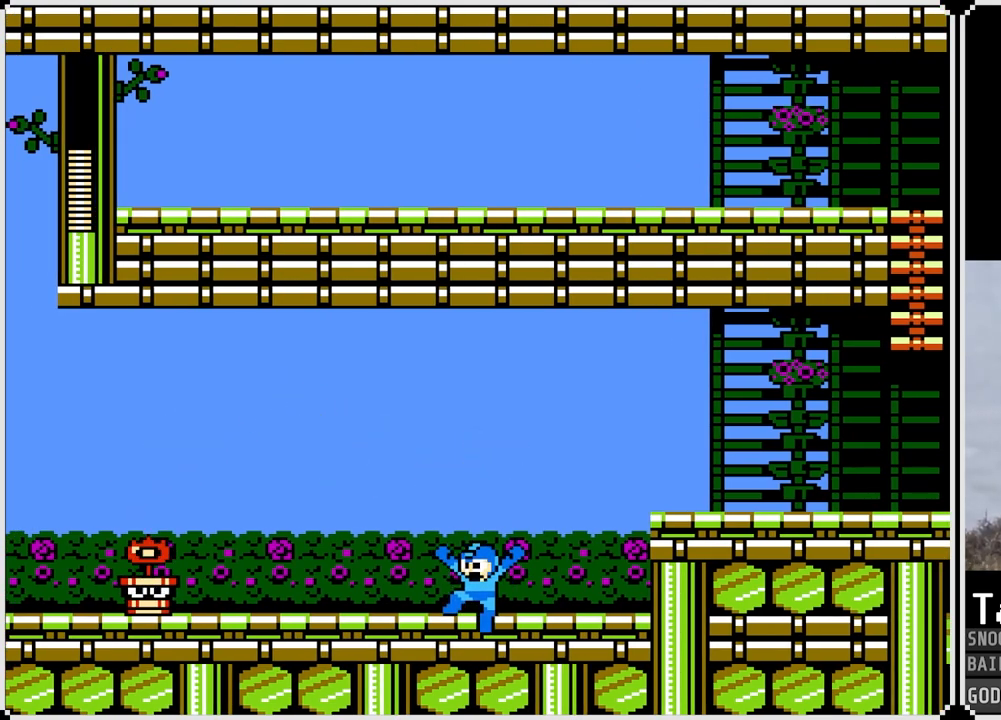
{"buttons": [], "left_stick": "center", "right_stick": "center", "events": []}
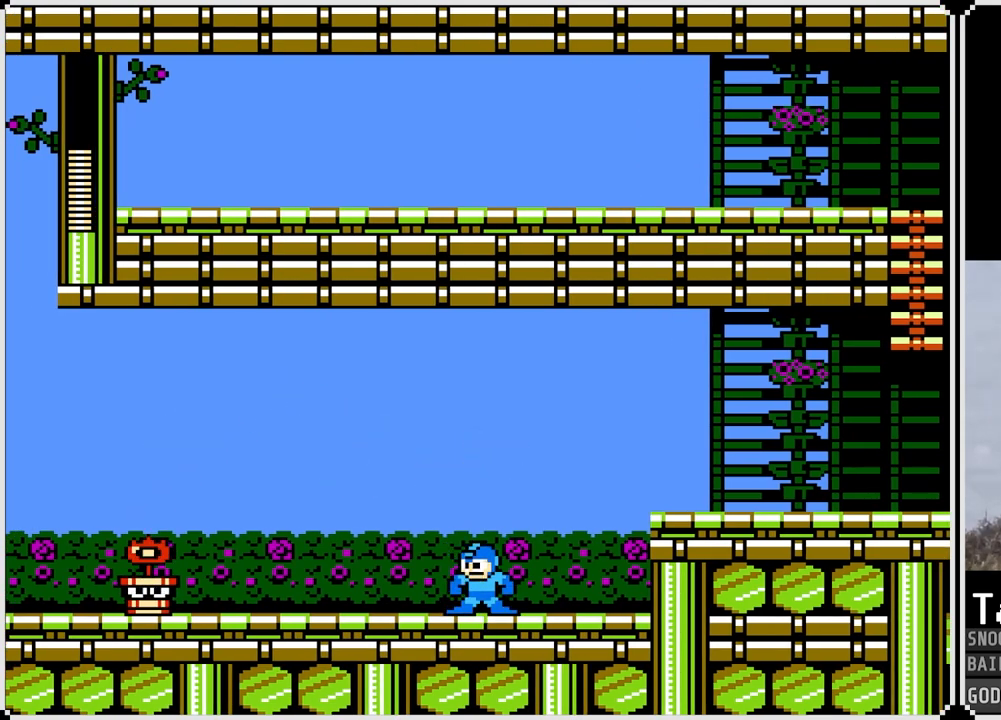
{"buttons": [], "left_stick": "center", "right_stick": "center", "events": [[200, "SQUARE", "down"], [283, "SQUARE", "up"]]}
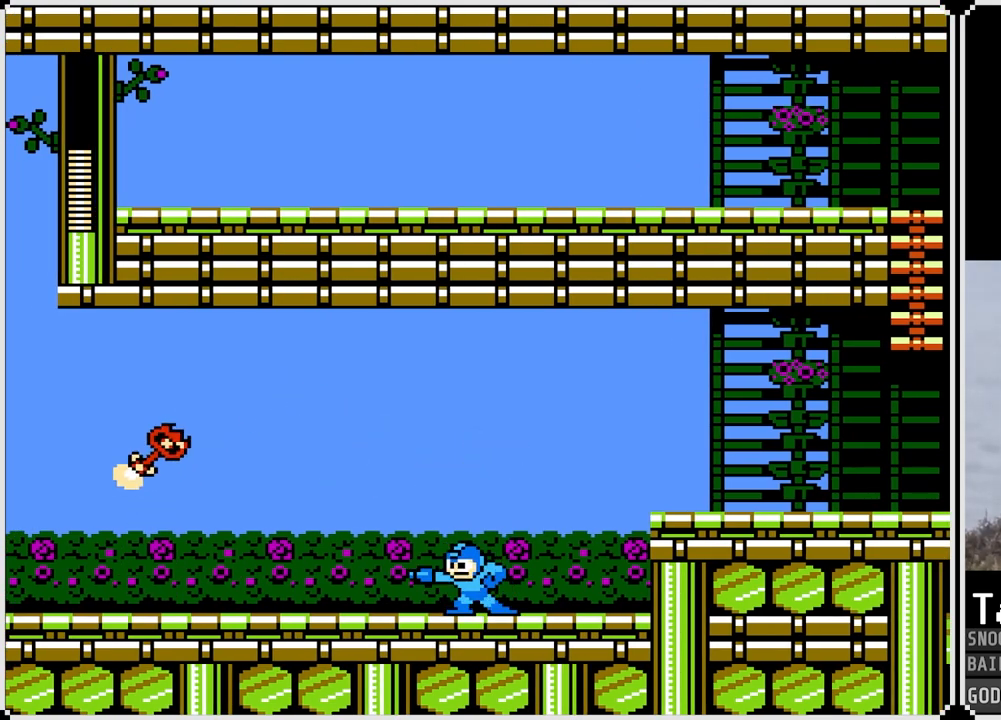
{"buttons": [], "left_stick": "center", "right_stick": "center", "events": []}
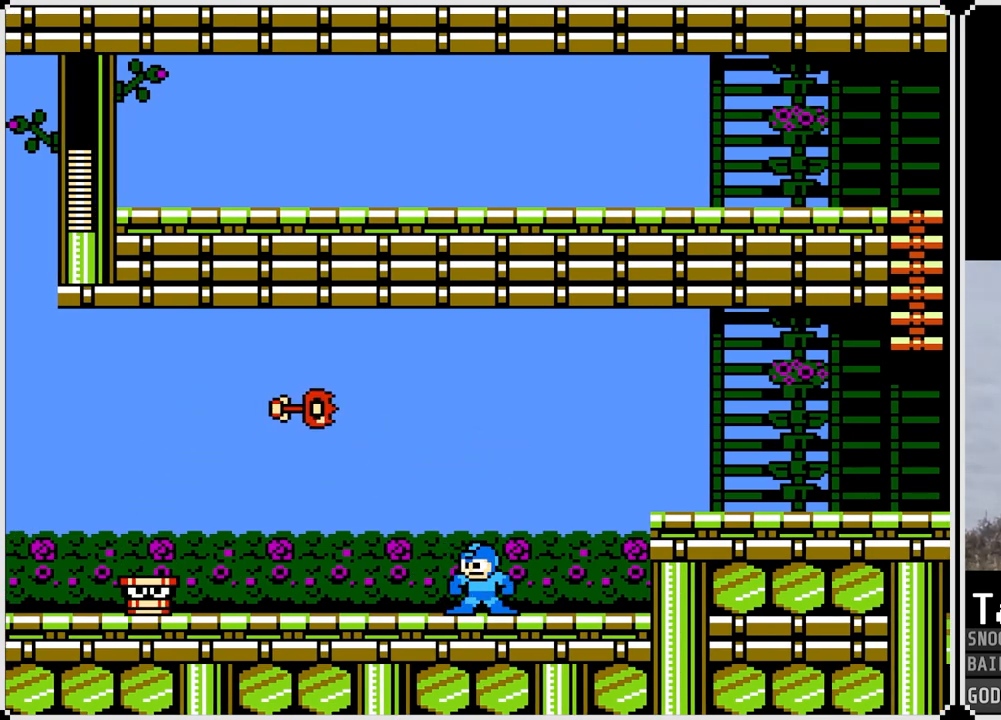
{"buttons": [], "left_stick": "center", "right_stick": "center", "events": [[133, "CROSS", "down"], [217, "SQUARE", "down"], [300, "CROSS", "up"], [317, "SQUARE", "up"]]}
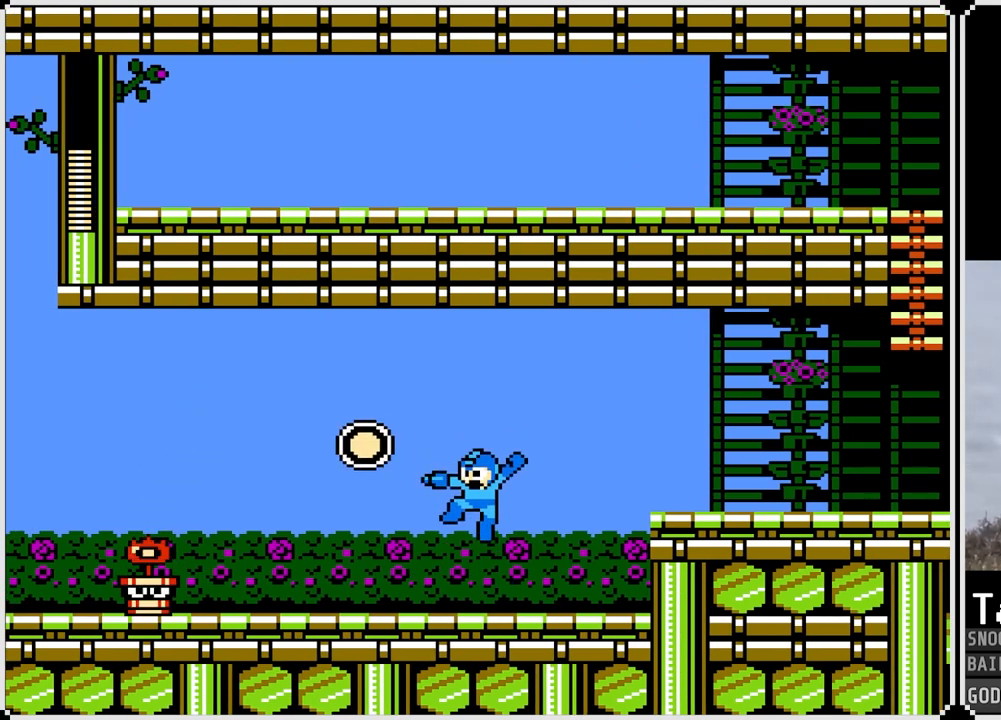
{"buttons": ["DPAD_LEFT"], "left_stick": "center", "right_stick": "center", "events": [[301, "DPAD_LEFT", "down"]]}
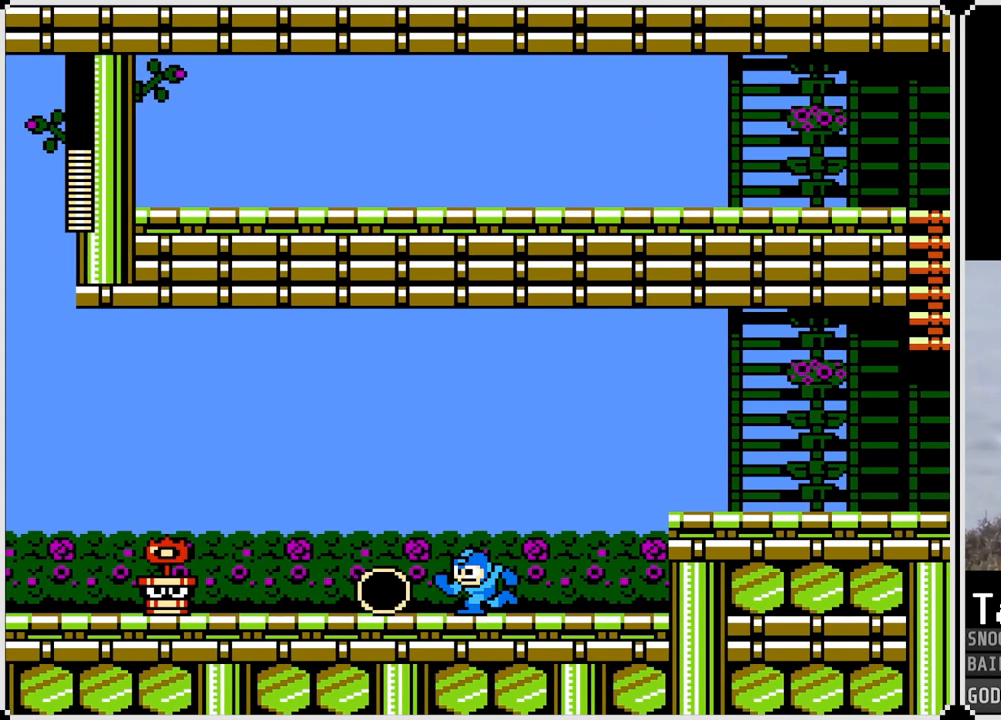
{"buttons": ["DPAD_RIGHT"], "left_stick": "center", "right_stick": "center", "events": [[217, "DPAD_LEFT", "up"], [217, "DPAD_RIGHT", "down"]]}
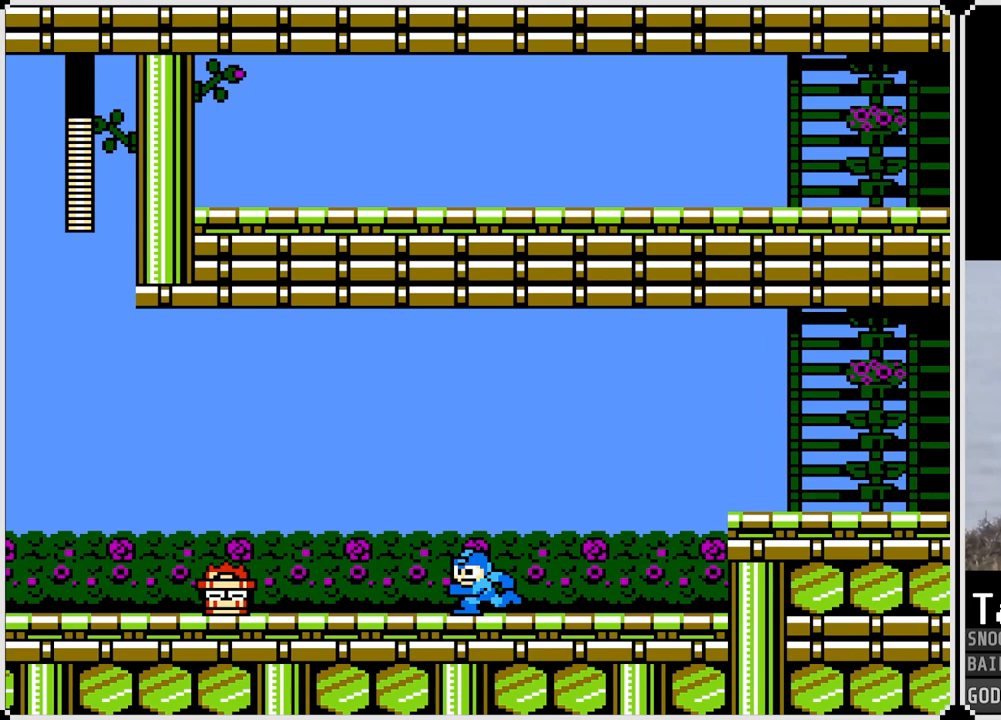
{"buttons": ["DPAD_RIGHT"], "left_stick": "center", "right_stick": "center", "events": []}
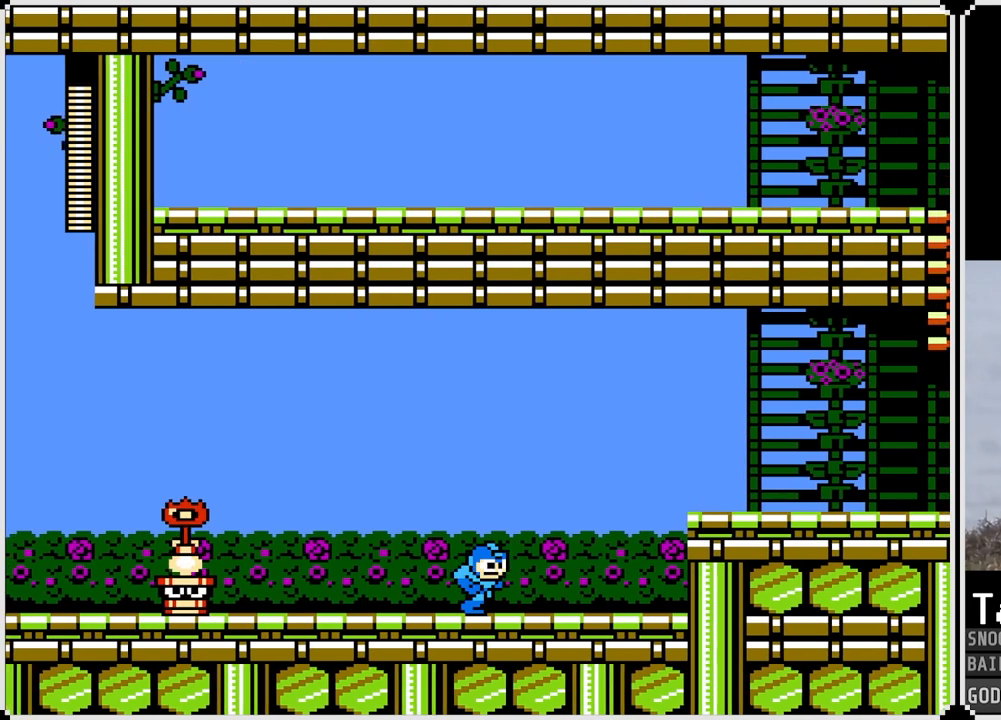
{"buttons": [], "left_stick": "center", "right_stick": "center", "events": [[167, "DPAD_RIGHT", "up"], [283, "DPAD_LEFT", "down"], [383, "DPAD_LEFT", "up"]]}
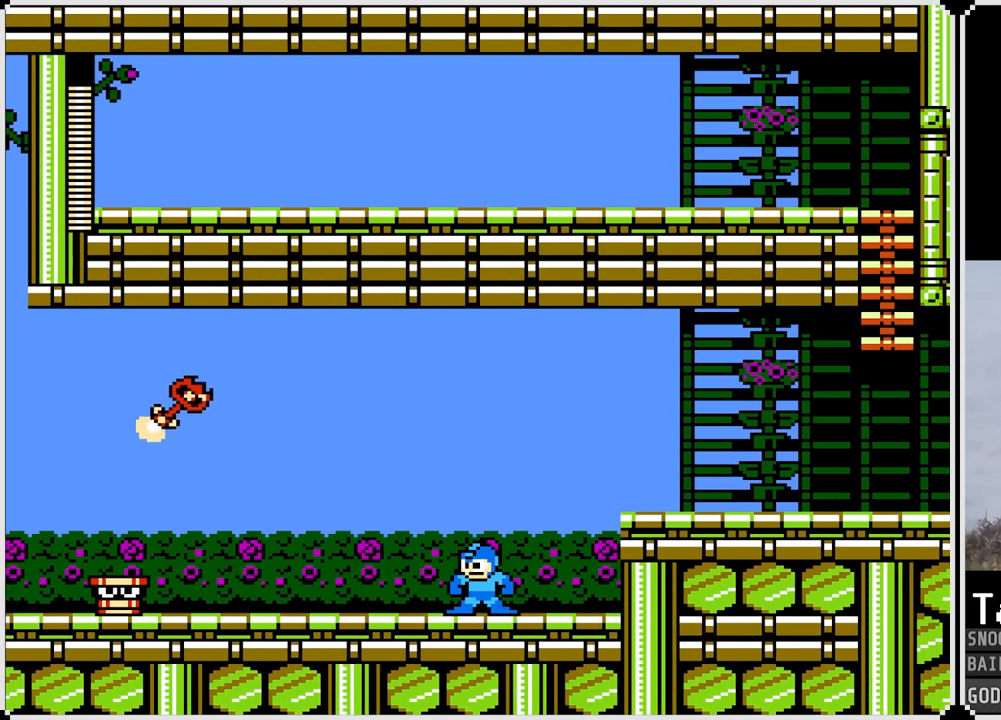
{"buttons": ["CROSS", "SQUARE"], "left_stick": "center", "right_stick": "center", "events": [[401, "CROSS", "down"], [467, "SQUARE", "down"]]}
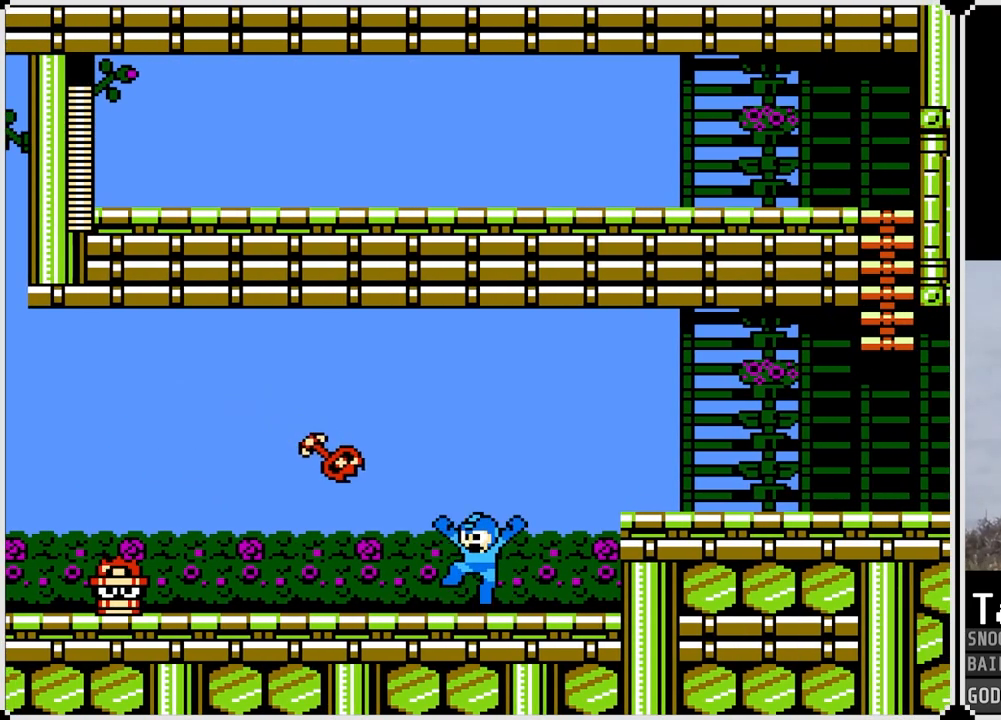
{"buttons": [], "left_stick": "center", "right_stick": "center", "events": [[33, "CROSS", "up"], [66, "SQUARE", "up"]]}
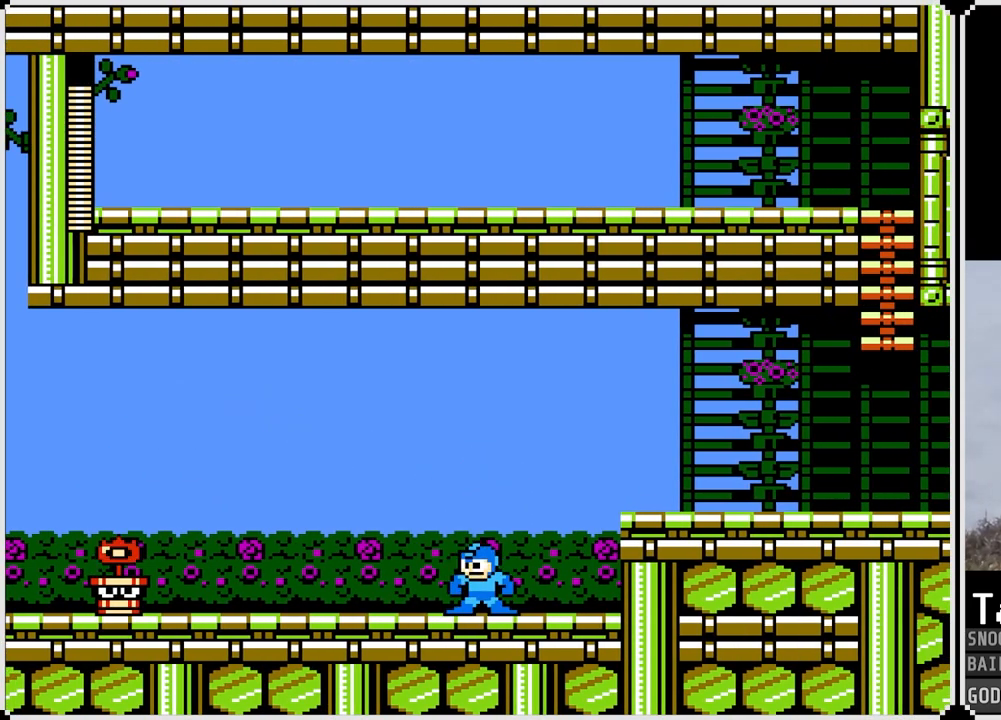
{"buttons": [], "left_stick": "center", "right_stick": "center", "events": []}
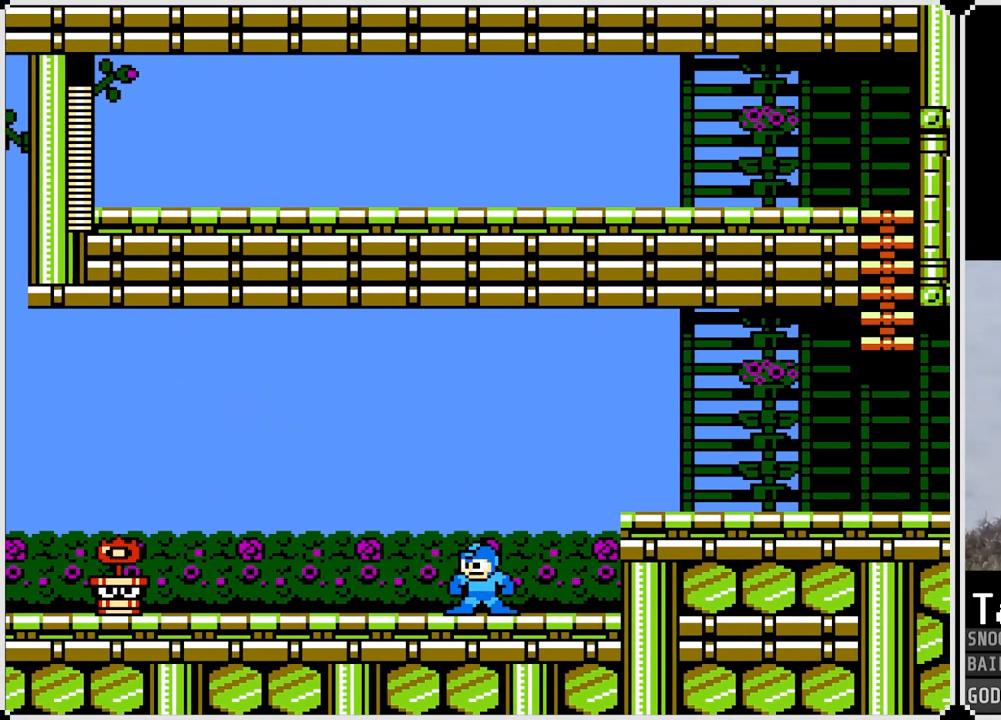
{"buttons": [], "left_stick": "center", "right_stick": "center", "events": []}
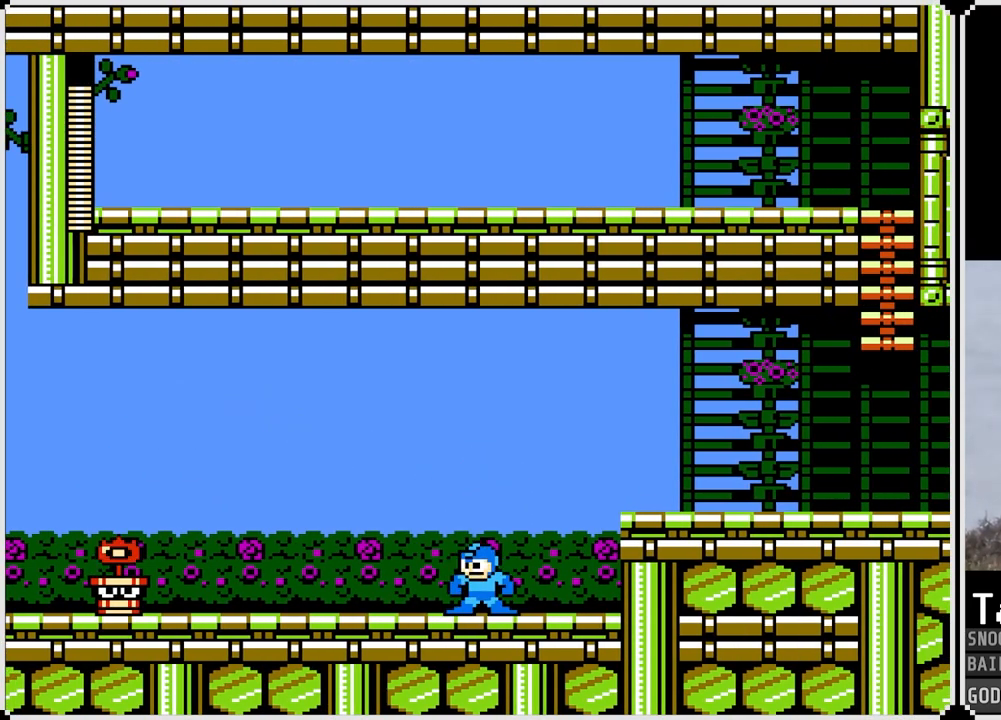
{"buttons": ["DPAD_RIGHT"], "left_stick": "center", "right_stick": "center", "events": [[34, "DPAD_LEFT", "down"], [100, "CROSS", "down"], [200, "CROSS", "up"], [251, "DPAD_LEFT", "up"], [467, "DPAD_RIGHT", "down"]]}
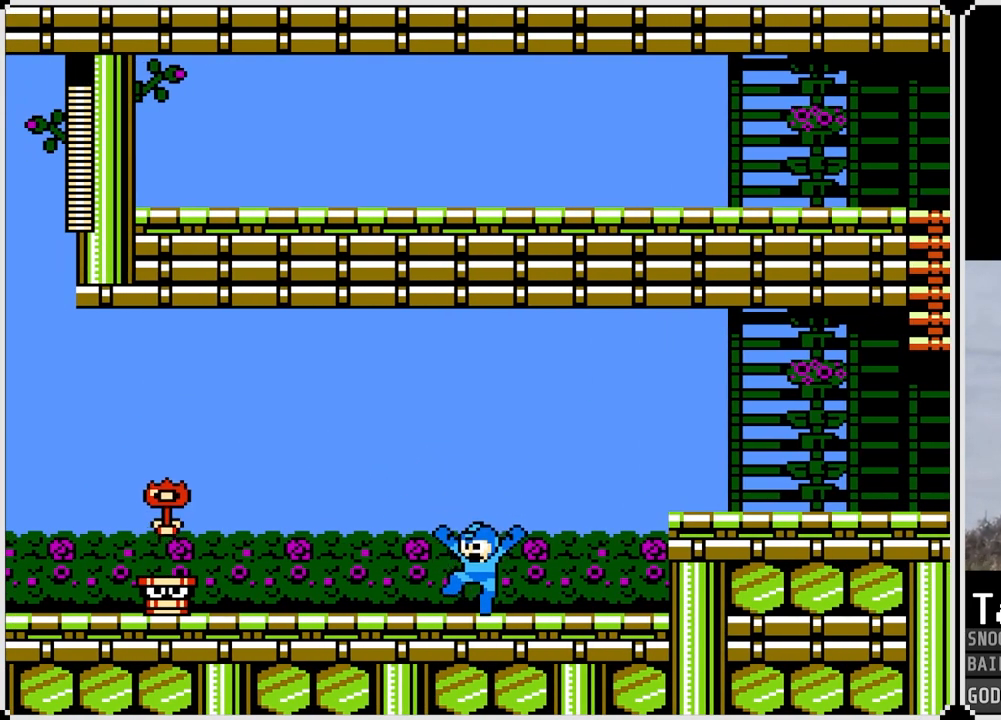
{"buttons": [], "left_stick": "center", "right_stick": "center", "events": [[217, "DPAD_RIGHT", "up"], [367, "DPAD_LEFT", "down"], [434, "DPAD_LEFT", "up"]]}
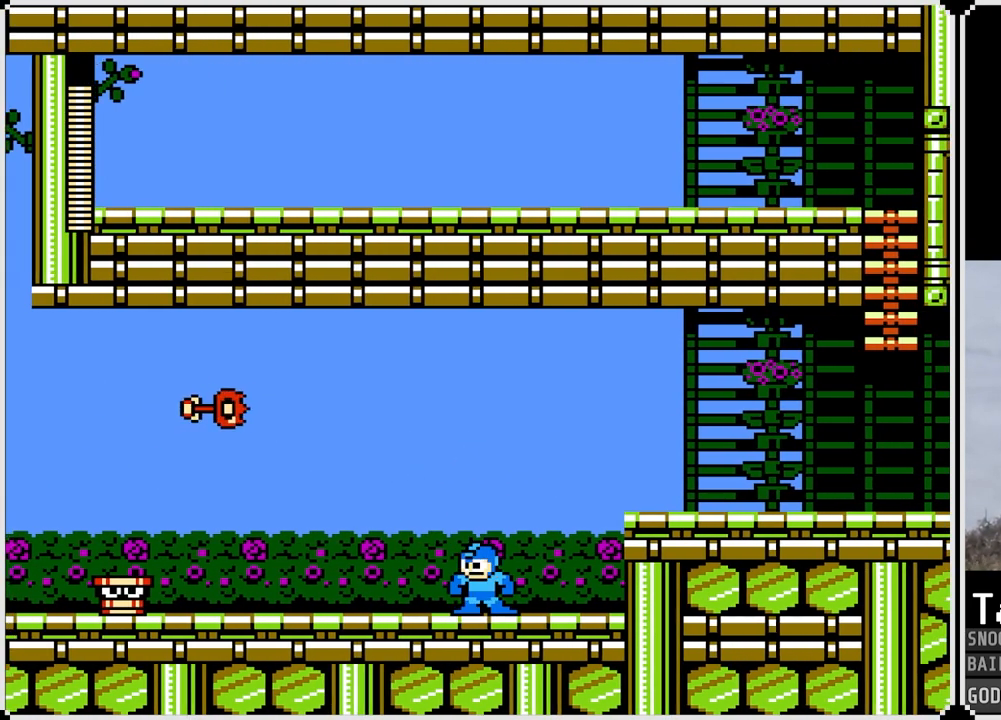
{"buttons": [], "left_stick": "center", "right_stick": "center", "events": [[283, "CROSS", "down"], [383, "SQUARE", "down"], [417, "CROSS", "up"], [483, "SQUARE", "up"]]}
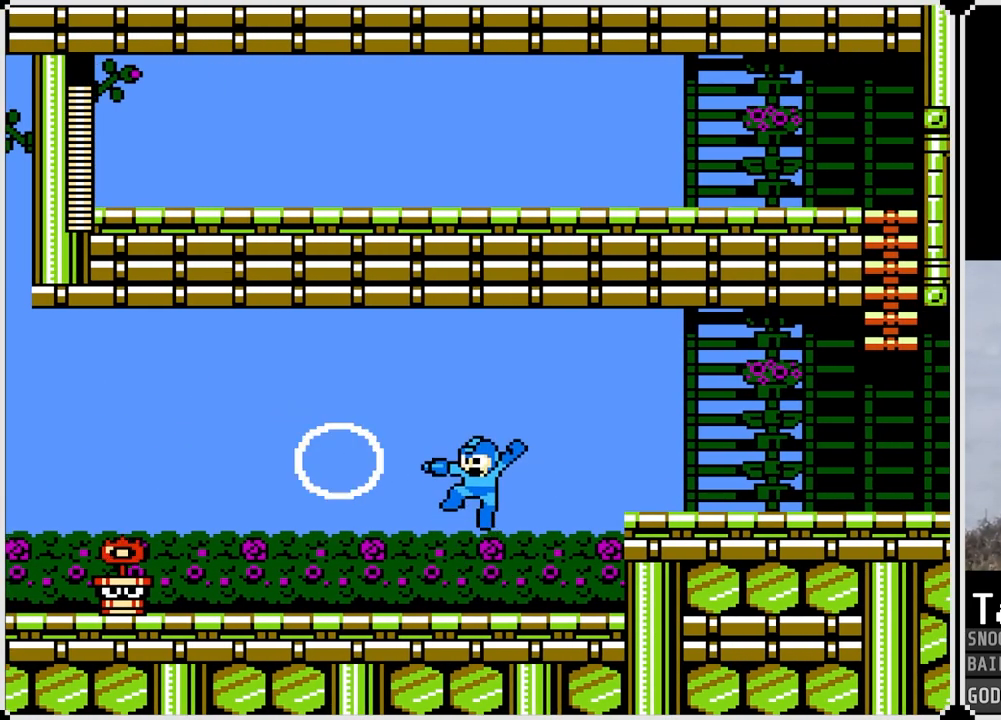
{"buttons": [], "left_stick": "center", "right_stick": "center", "events": []}